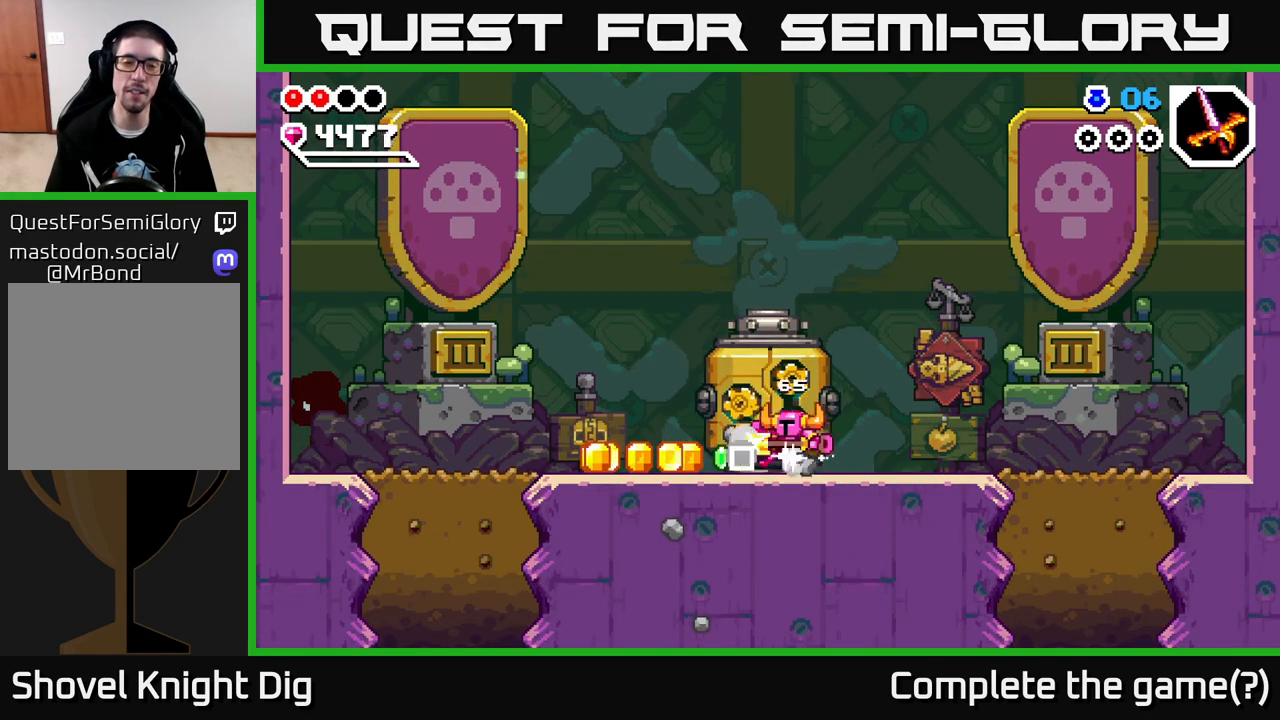
Gameplay with a controller (Xbox layout); each line is a JSON object with the inputs held at the frame after it. "events" lists button and stick changes between this image and that frame as [ms after this image, input, new state], when the widget could be followed in between.
{"buttons": [], "left_stick": "left", "right_stick": "center", "events": []}
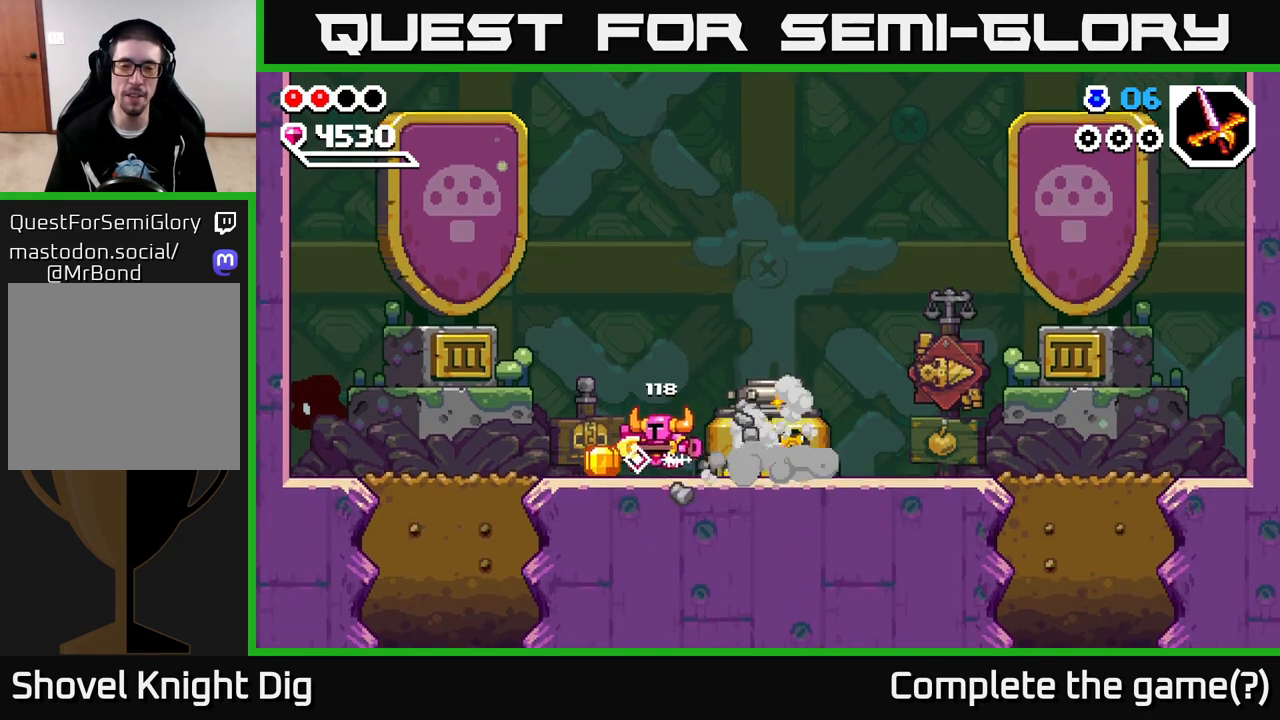
{"buttons": [], "left_stick": "right", "right_stick": "center", "events": [[33, "left_stick", "up-left"], [467, "left_stick", "right"]]}
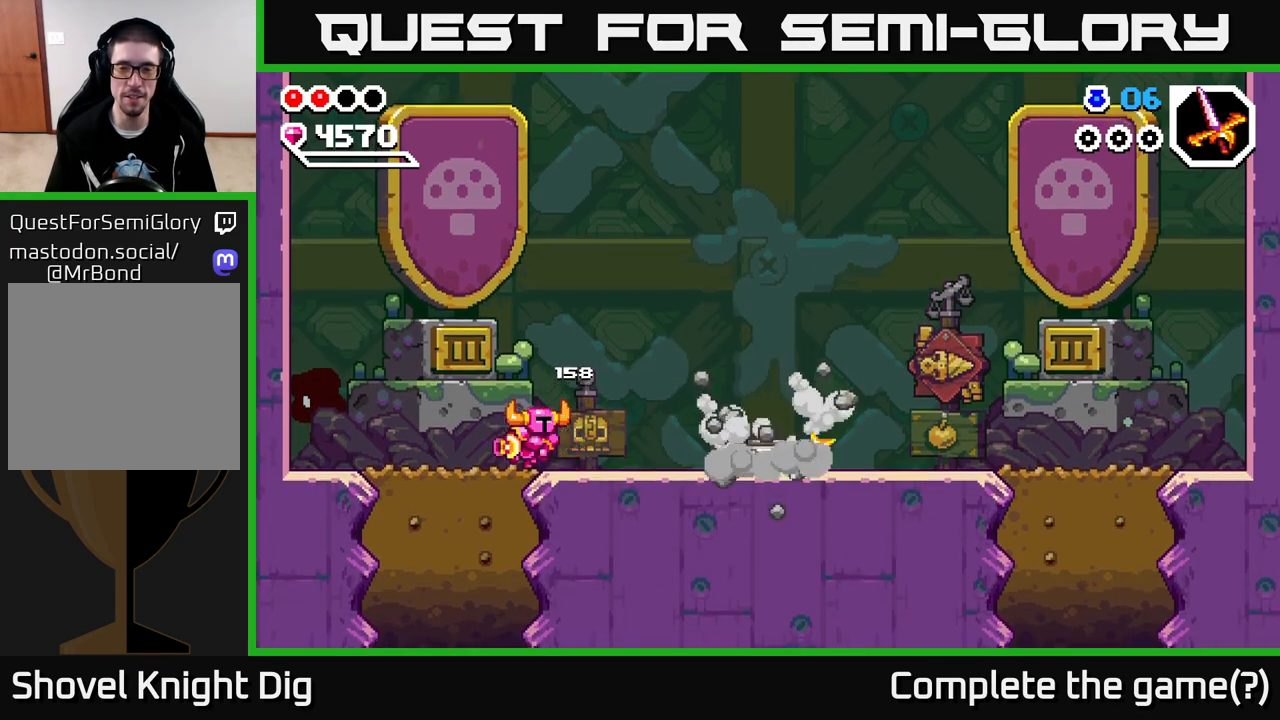
{"buttons": [], "left_stick": "left", "right_stick": "center", "events": [[467, "left_stick", "left"]]}
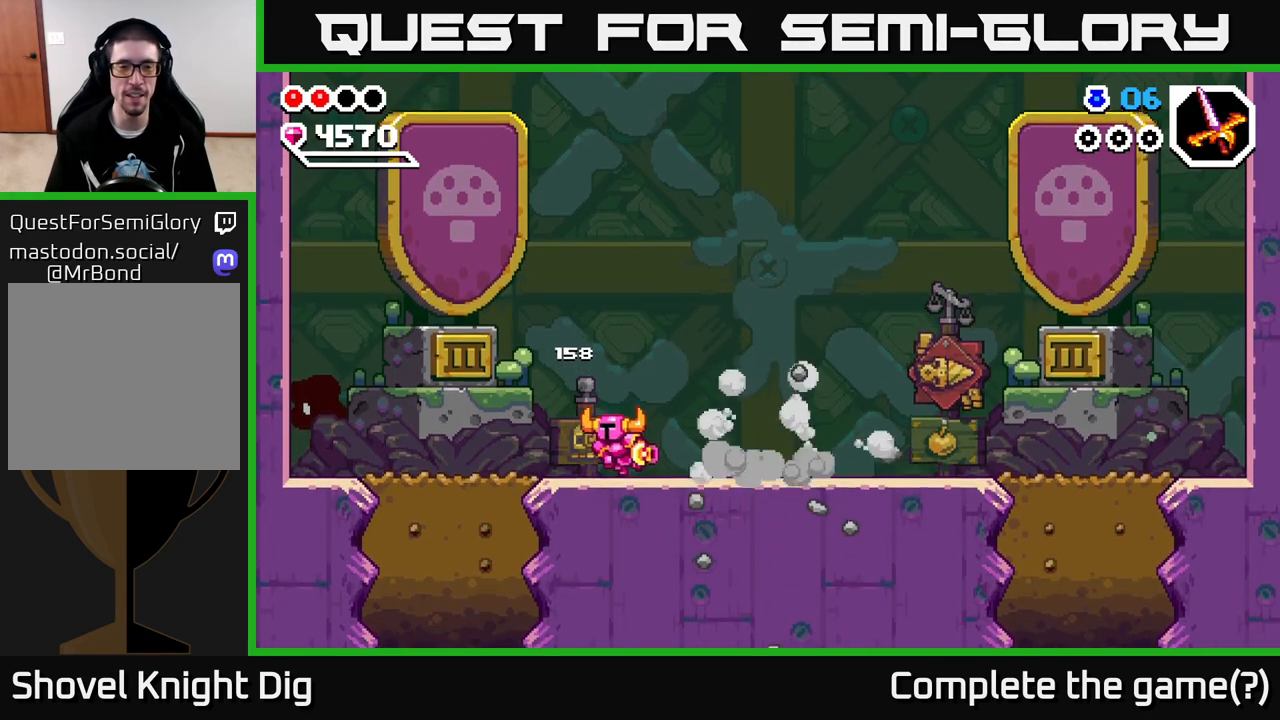
{"buttons": [], "left_stick": "left", "right_stick": "center", "events": []}
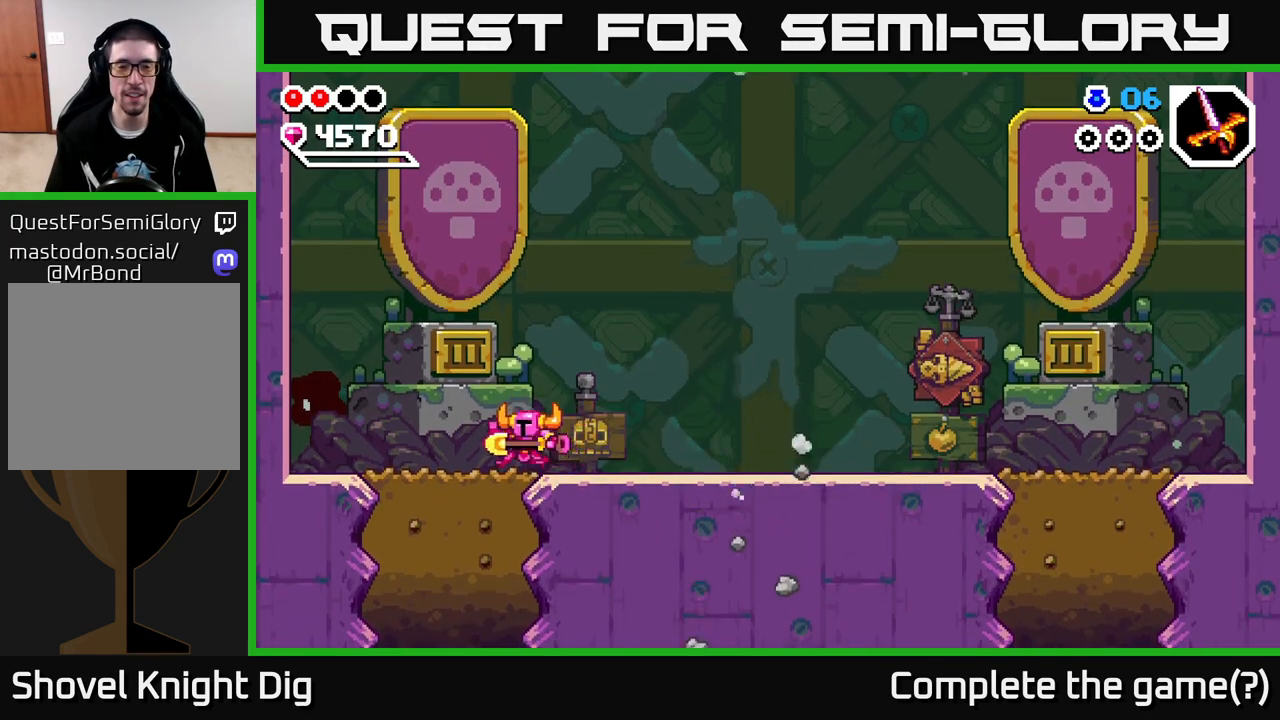
{"buttons": ["X"], "left_stick": "down", "right_stick": "center", "events": [[167, "left_stick", "down-left"], [233, "X", "down"], [300, "left_stick", "down"], [350, "X", "up"], [417, "X", "down"]]}
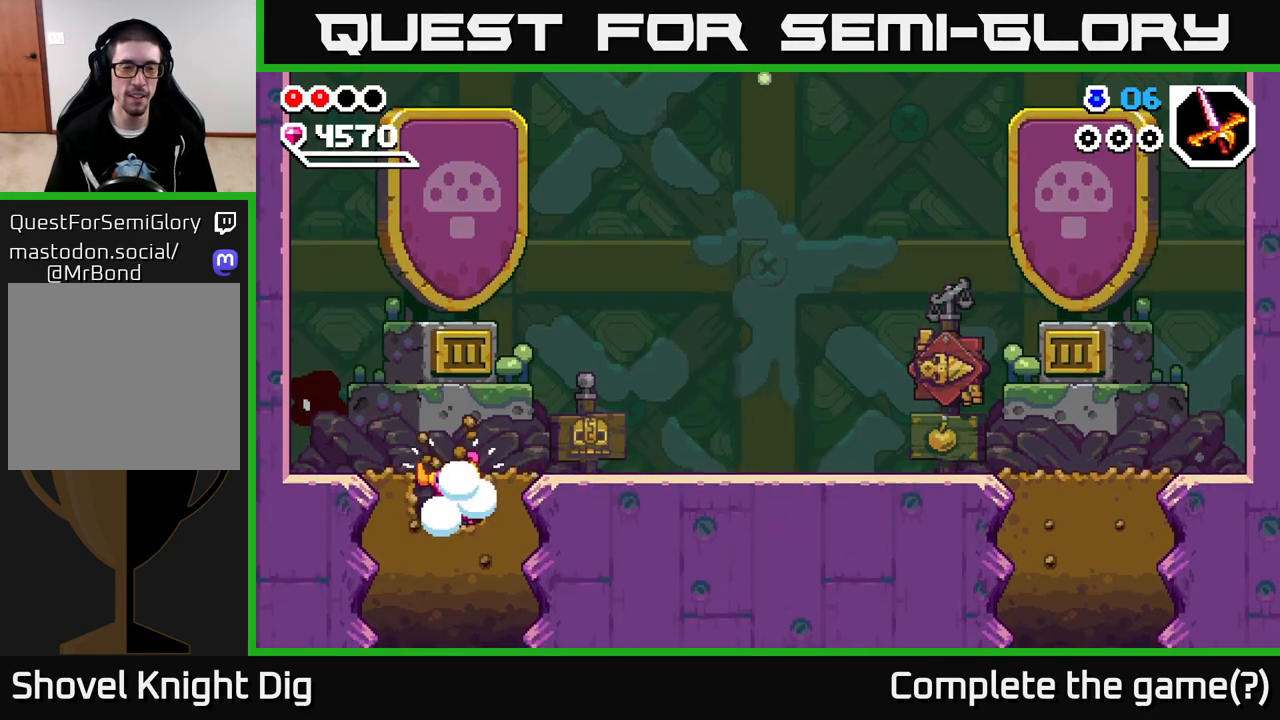
{"buttons": ["X"], "left_stick": "down", "right_stick": "center", "events": [[17, "X", "up"], [100, "X", "down"], [183, "X", "up"], [267, "X", "down"], [350, "X", "up"], [450, "X", "down"]]}
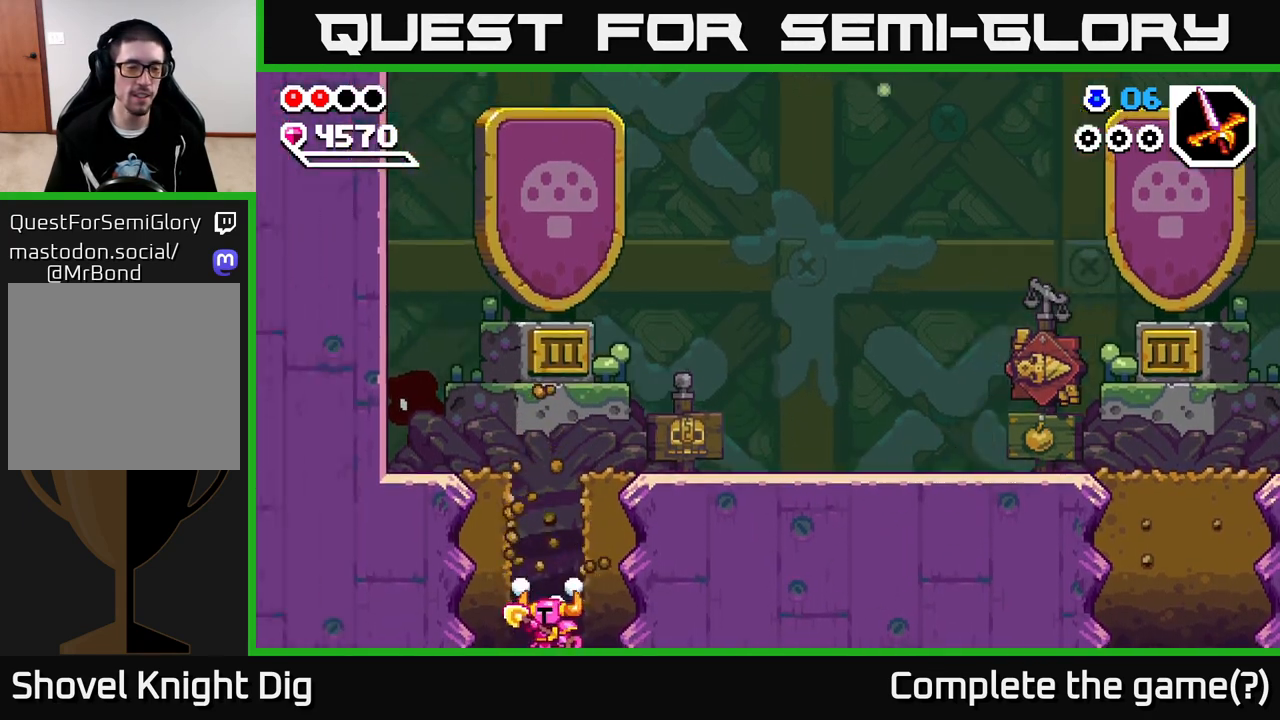
{"buttons": [], "left_stick": "center", "right_stick": "center", "events": [[33, "X", "up"], [167, "left_stick", "center"]]}
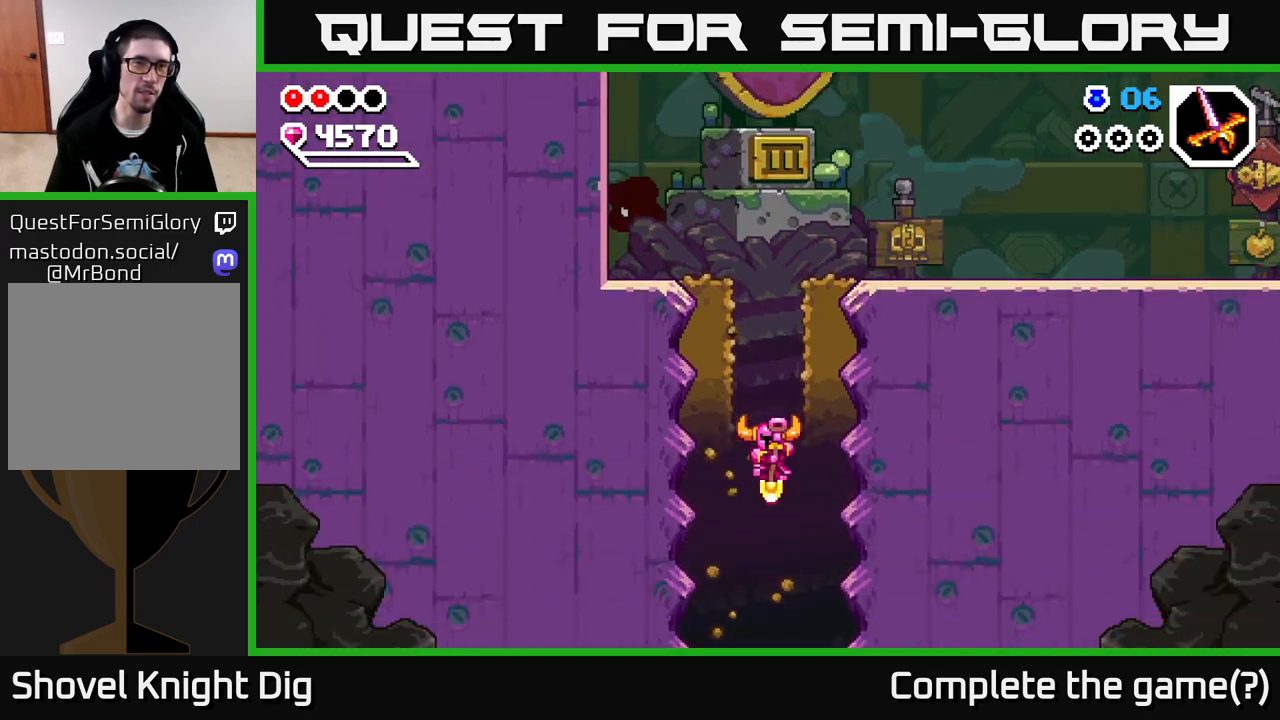
{"buttons": [], "left_stick": "center", "right_stick": "center", "events": []}
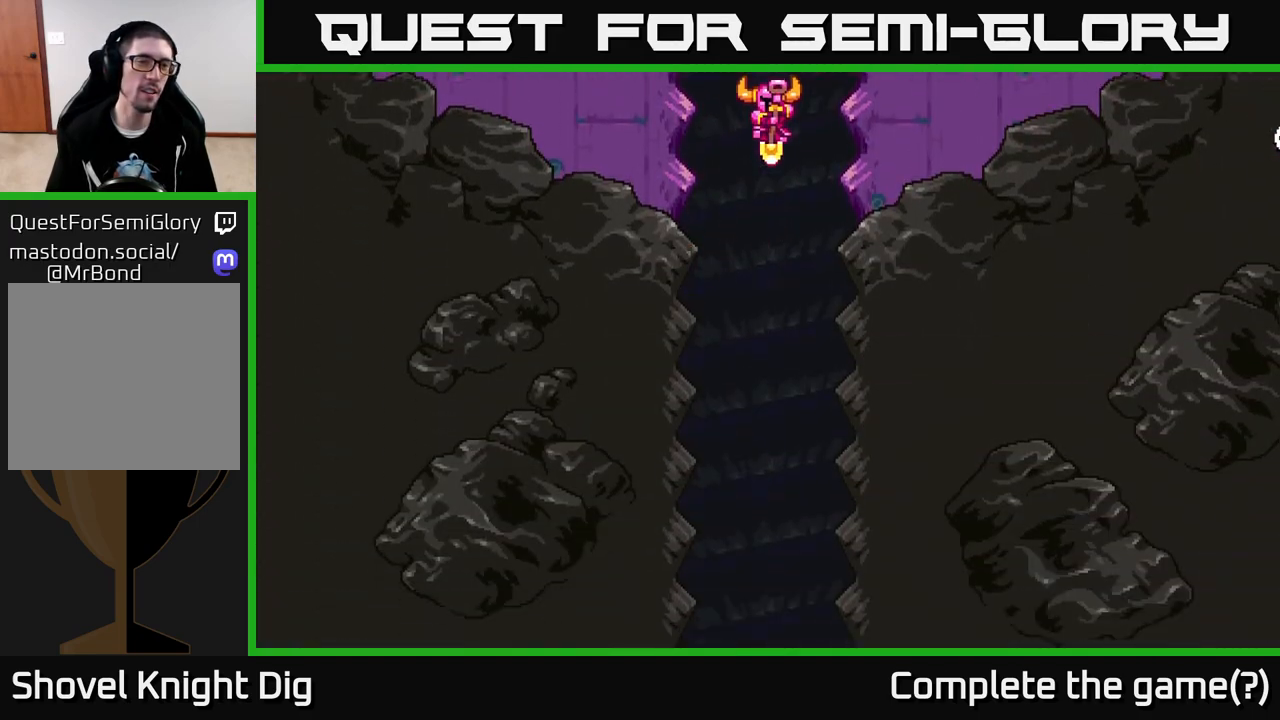
{"buttons": [], "left_stick": "center", "right_stick": "center", "events": []}
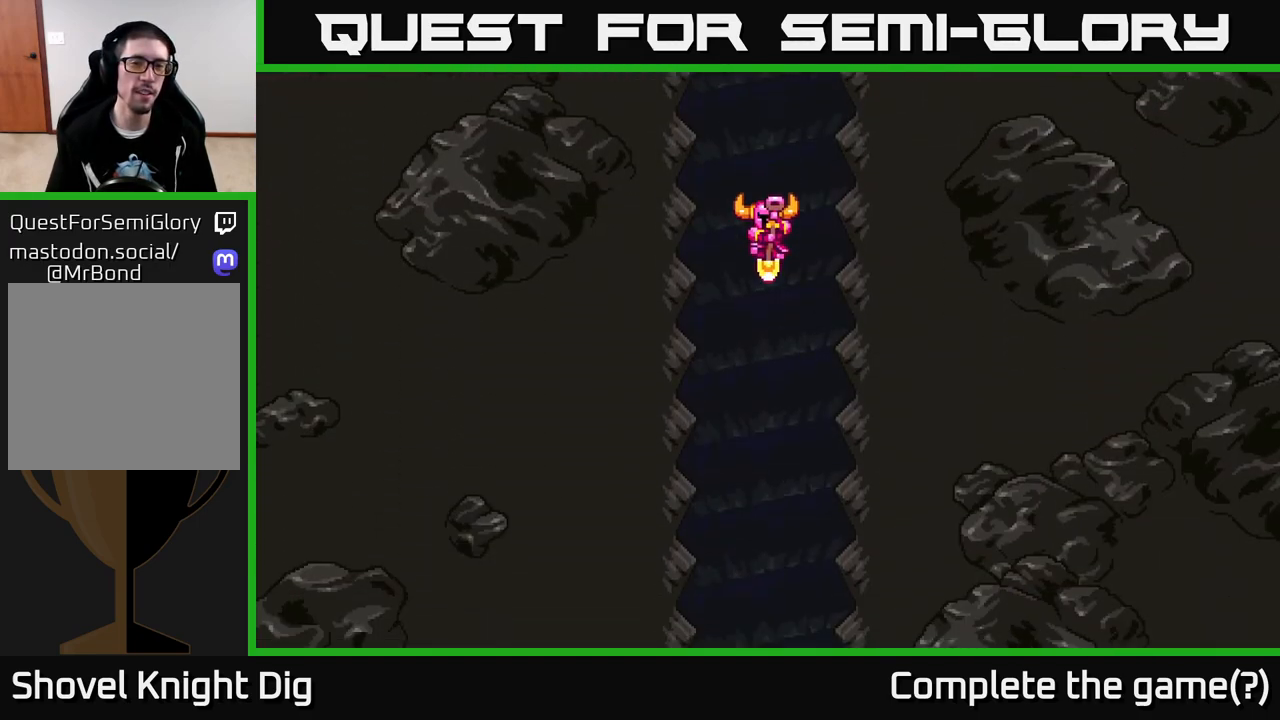
{"buttons": [], "left_stick": "center", "right_stick": "center", "events": []}
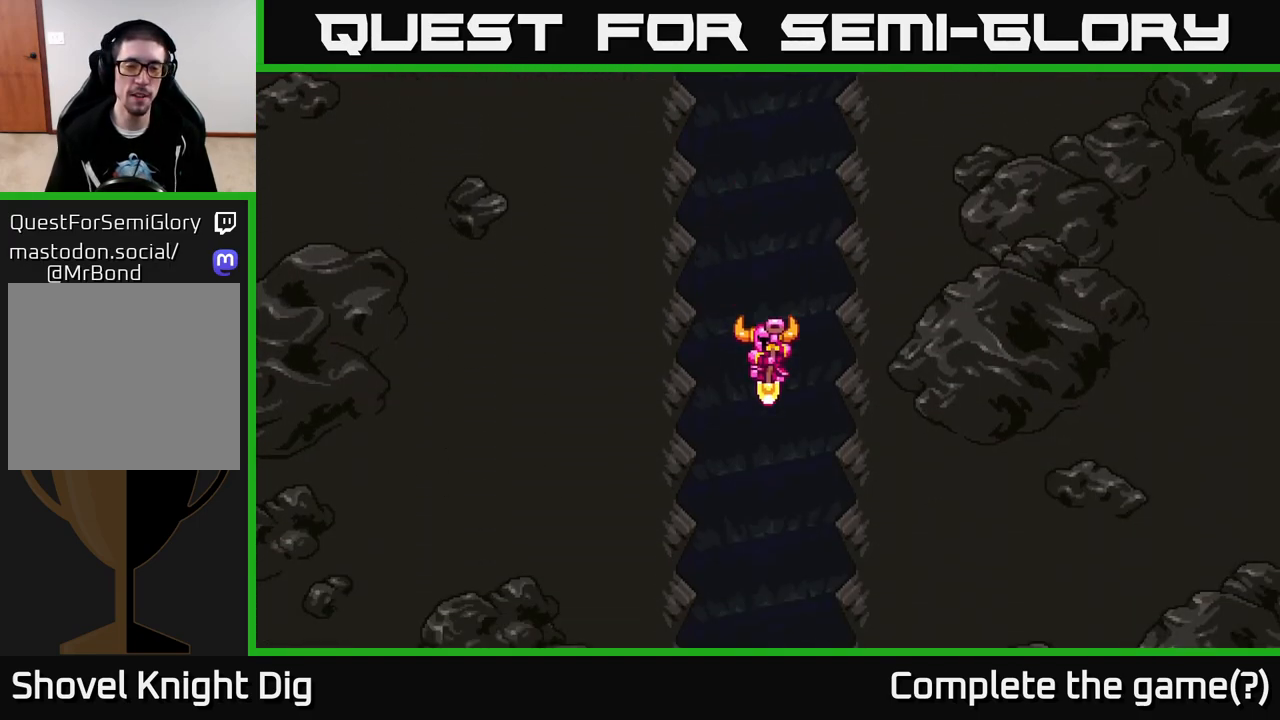
{"buttons": [], "left_stick": "center", "right_stick": "center", "events": []}
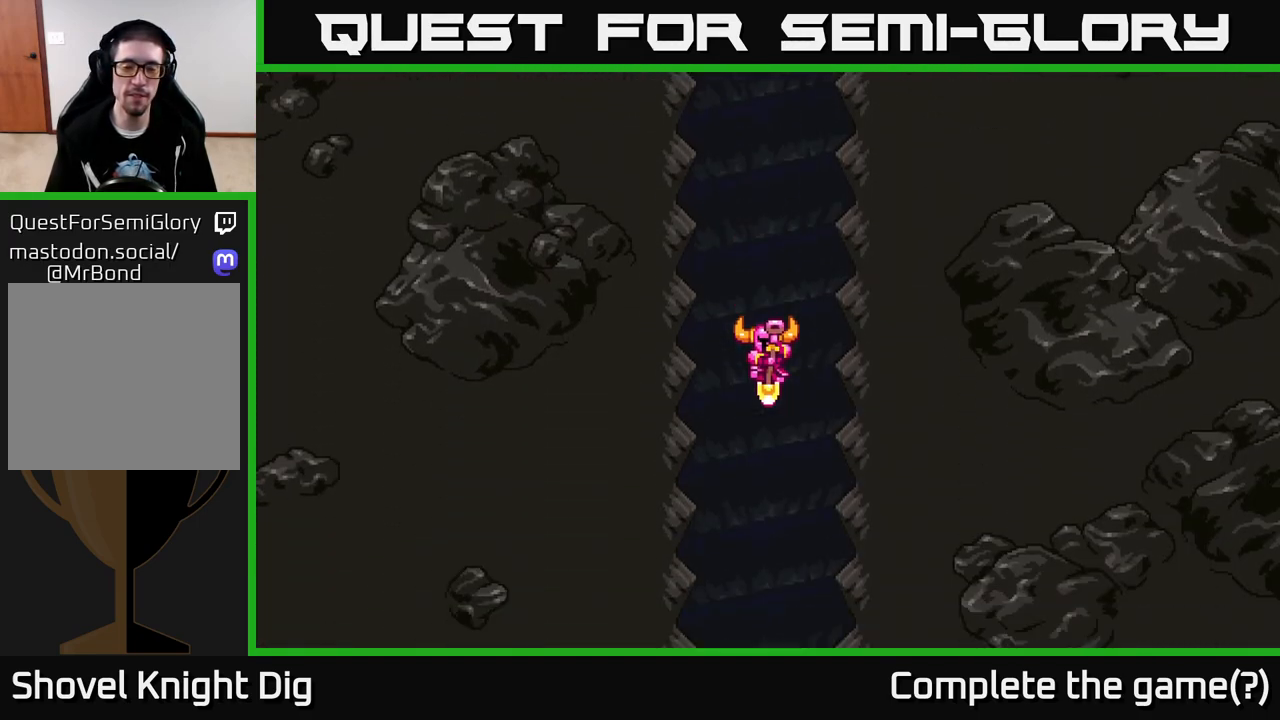
{"buttons": [], "left_stick": "center", "right_stick": "center", "events": []}
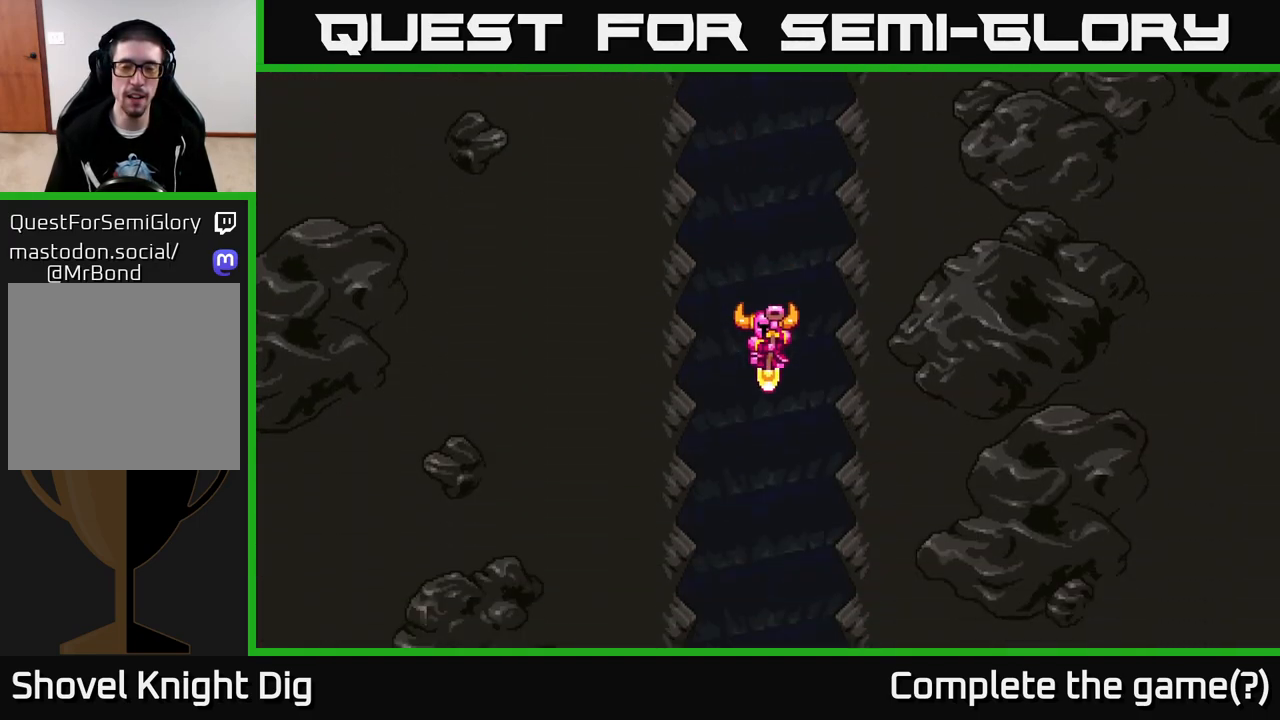
{"buttons": [], "left_stick": "center", "right_stick": "center", "events": []}
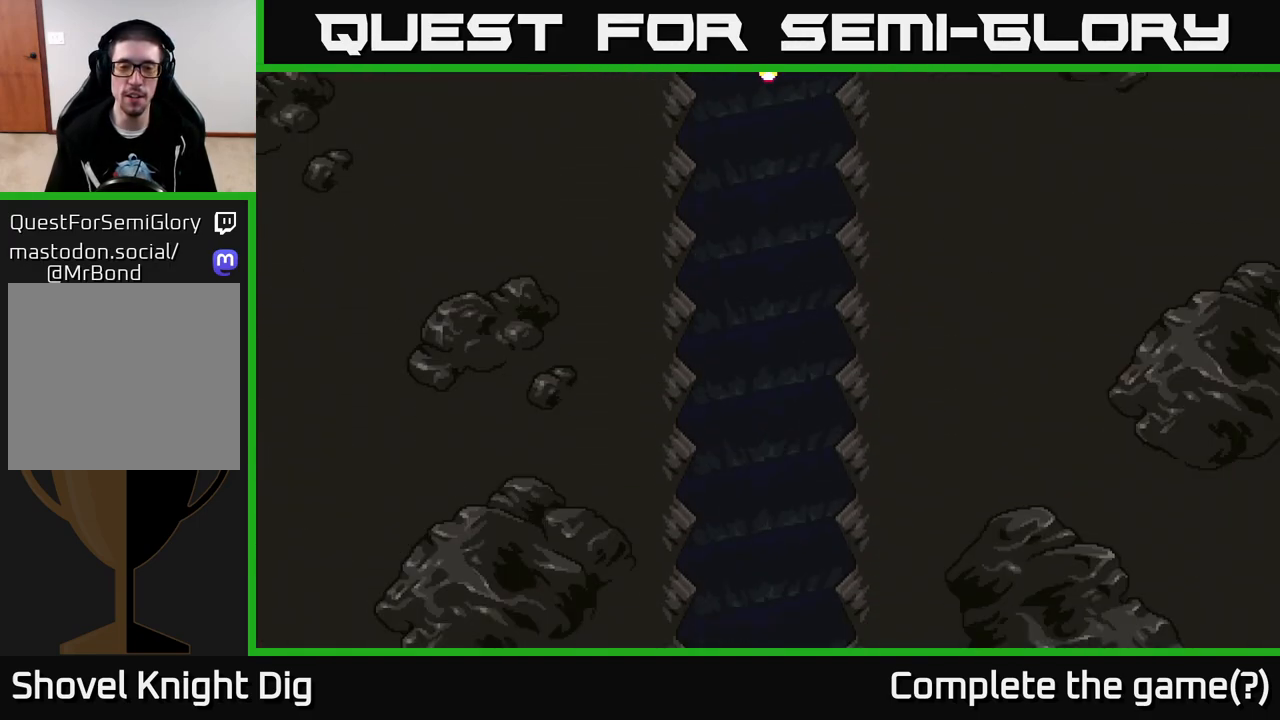
{"buttons": [], "left_stick": "center", "right_stick": "center", "events": []}
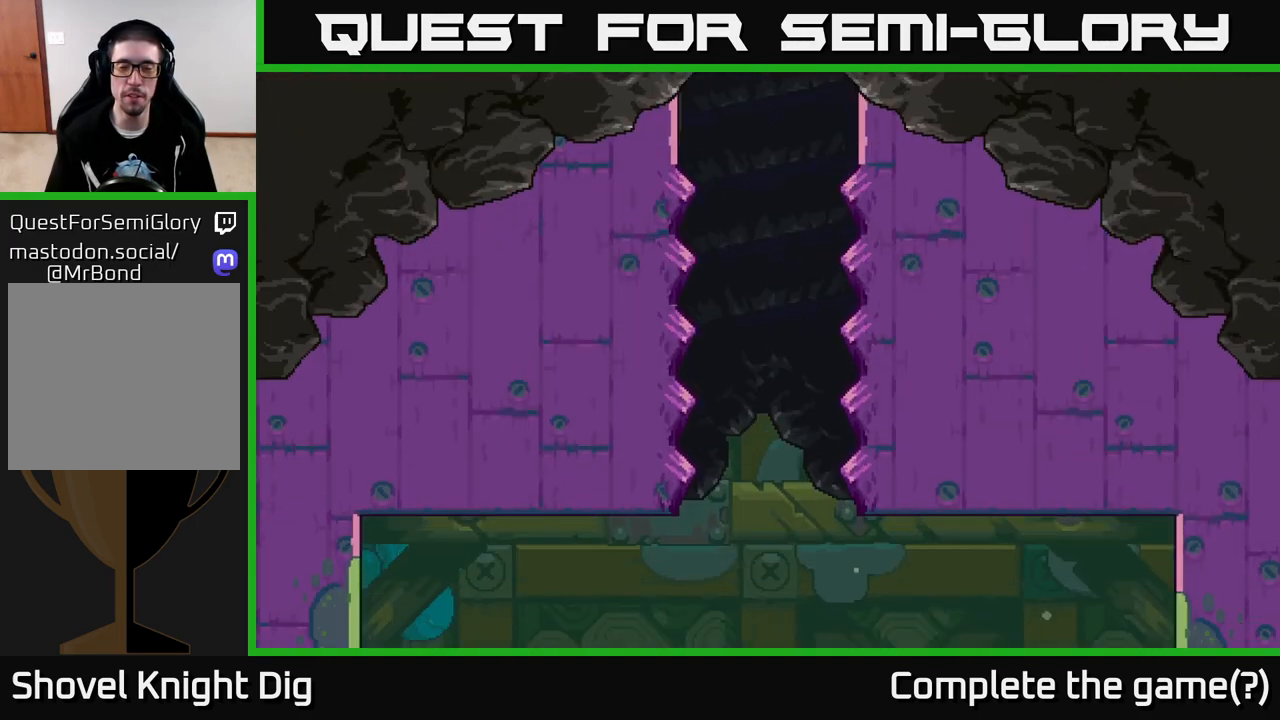
{"buttons": [], "left_stick": "right", "right_stick": "center", "events": [[483, "left_stick", "right"]]}
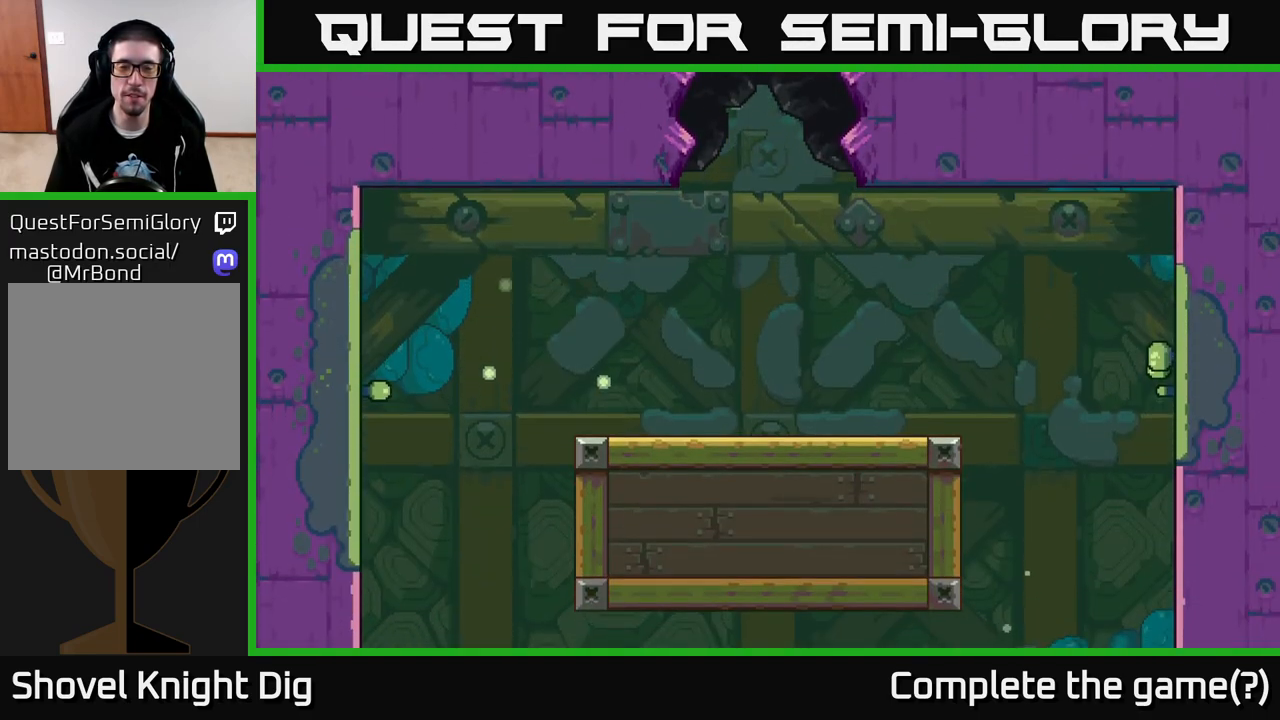
{"buttons": ["A"], "left_stick": "right", "right_stick": "center", "events": [[183, "A", "down"], [350, "A", "up"], [467, "A", "down"]]}
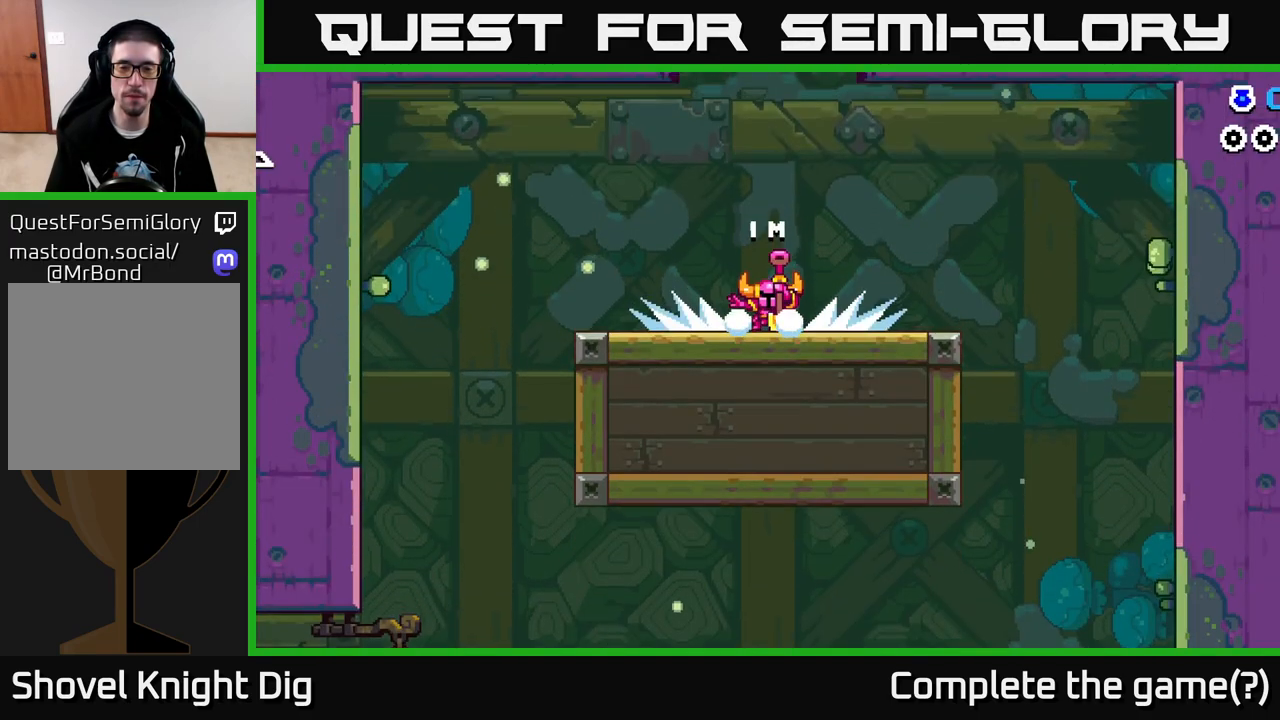
{"buttons": ["A"], "left_stick": "right", "right_stick": "center", "events": [[100, "left_stick", "center"], [117, "A", "up"], [200, "A", "down"], [283, "left_stick", "down-right"], [333, "left_stick", "right"], [350, "A", "up"], [433, "A", "down"]]}
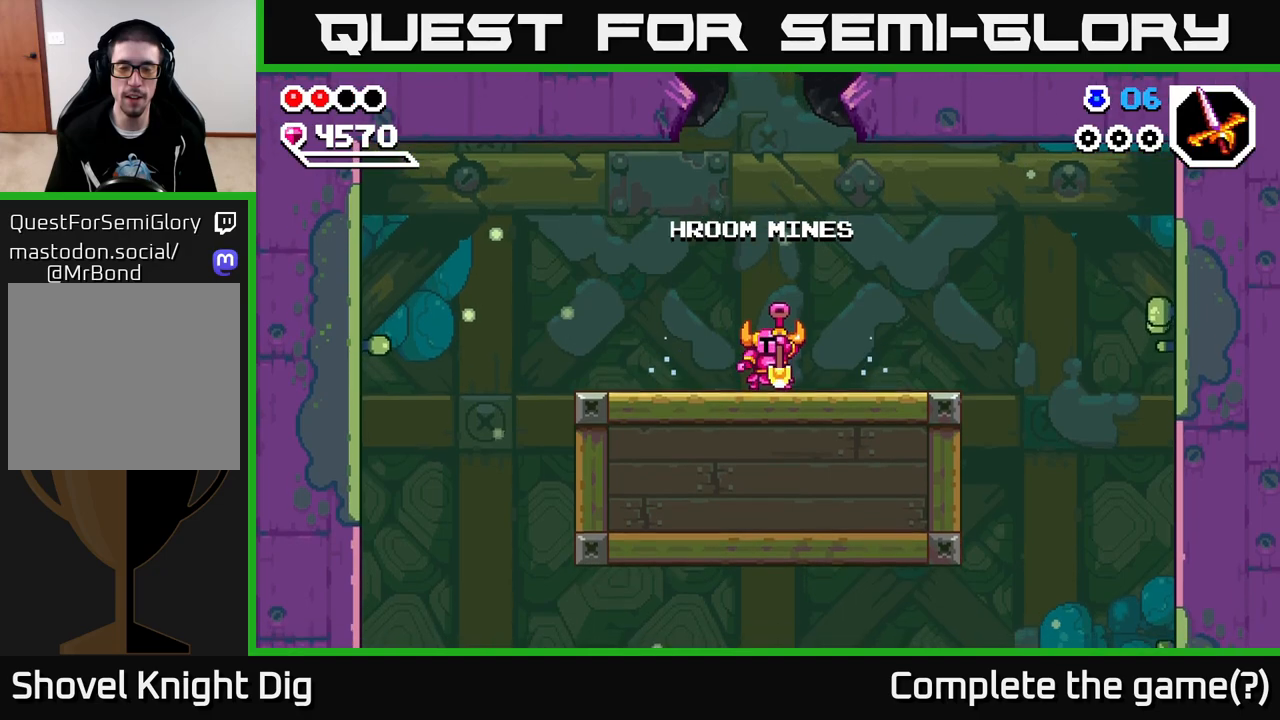
{"buttons": [], "left_stick": "left", "right_stick": "center", "events": [[83, "A", "up"], [167, "A", "down"], [417, "A", "up"], [417, "left_stick", "center"], [500, "left_stick", "left"]]}
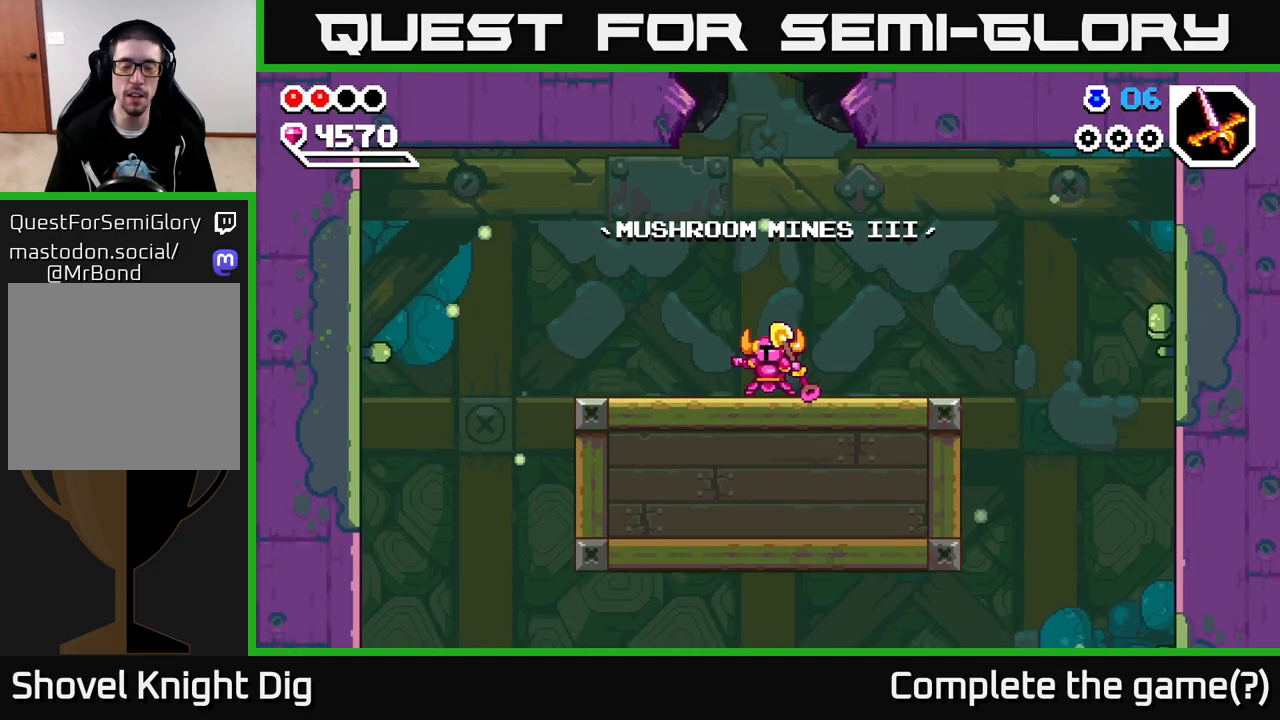
{"buttons": [], "left_stick": "left", "right_stick": "center", "events": [[83, "A", "down"], [167, "left_stick", "down-right"], [317, "A", "up"], [467, "left_stick", "left"]]}
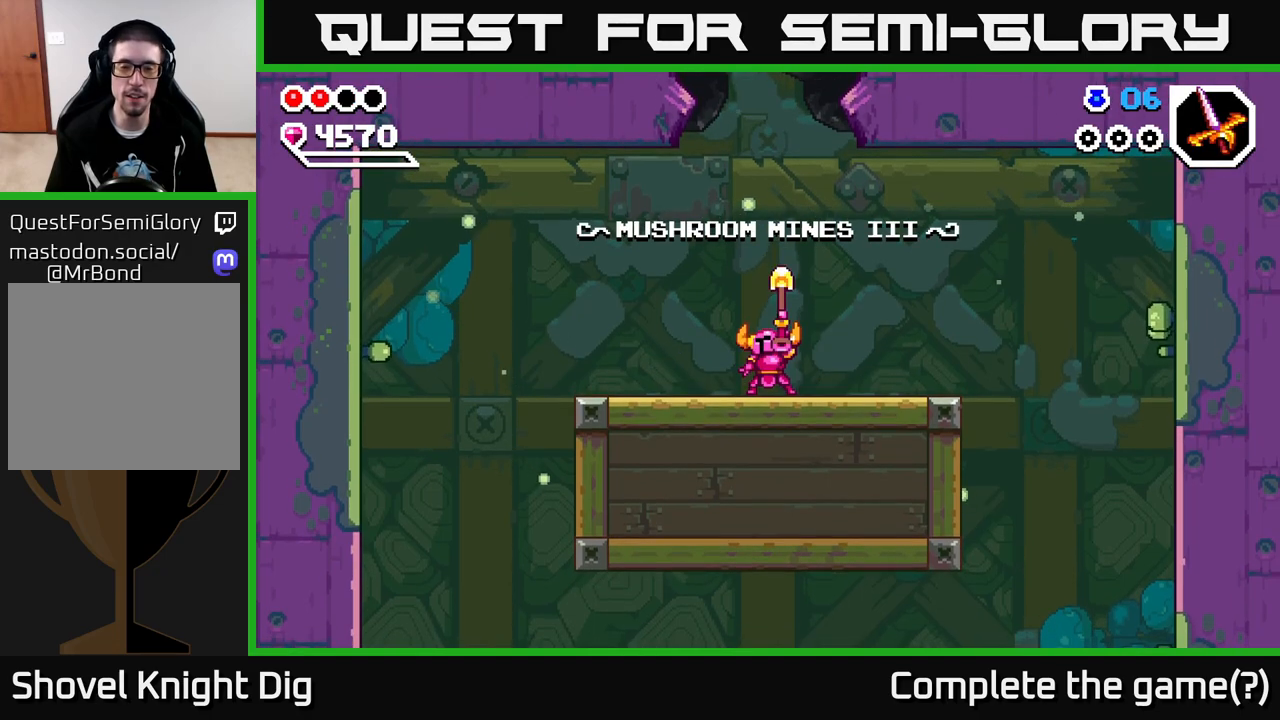
{"buttons": [], "left_stick": "down-left", "right_stick": "down", "events": [[67, "left_stick", "down-left"], [217, "left_stick", "down-right"], [367, "right_stick", "down"], [383, "left_stick", "down-left"]]}
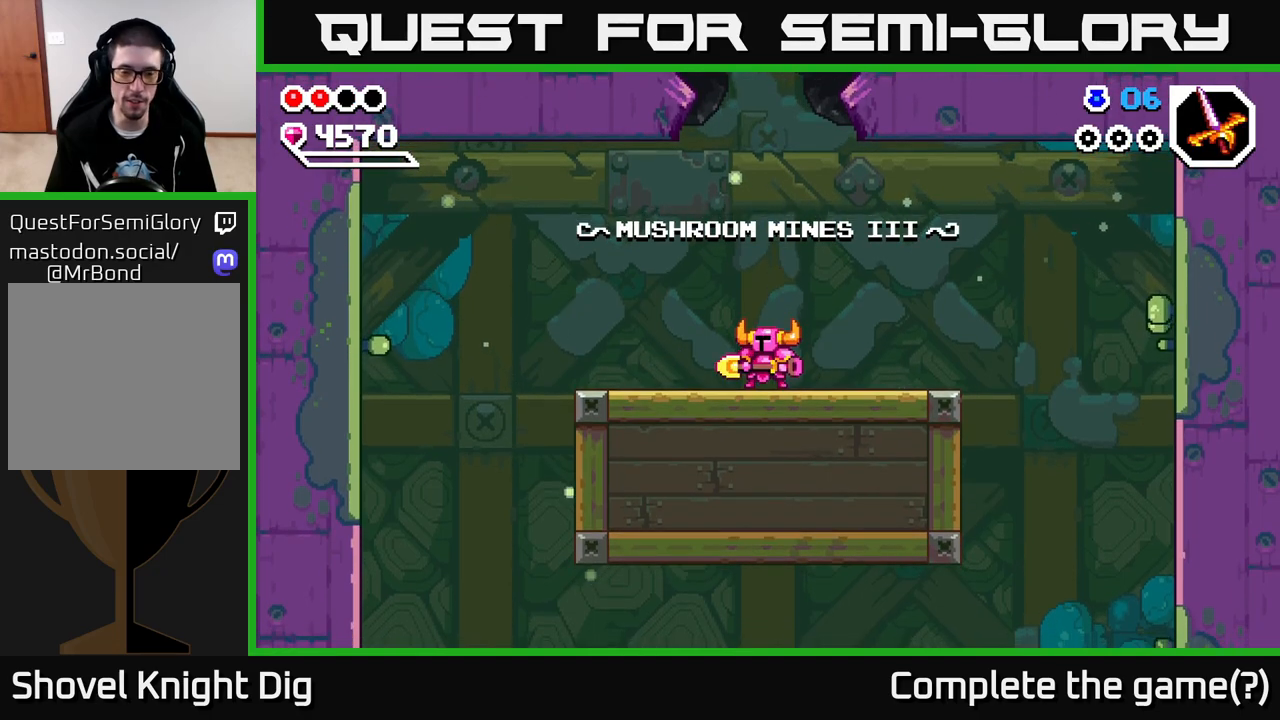
{"buttons": [], "left_stick": "down-left", "right_stick": "center", "events": [[167, "right_stick", "center"]]}
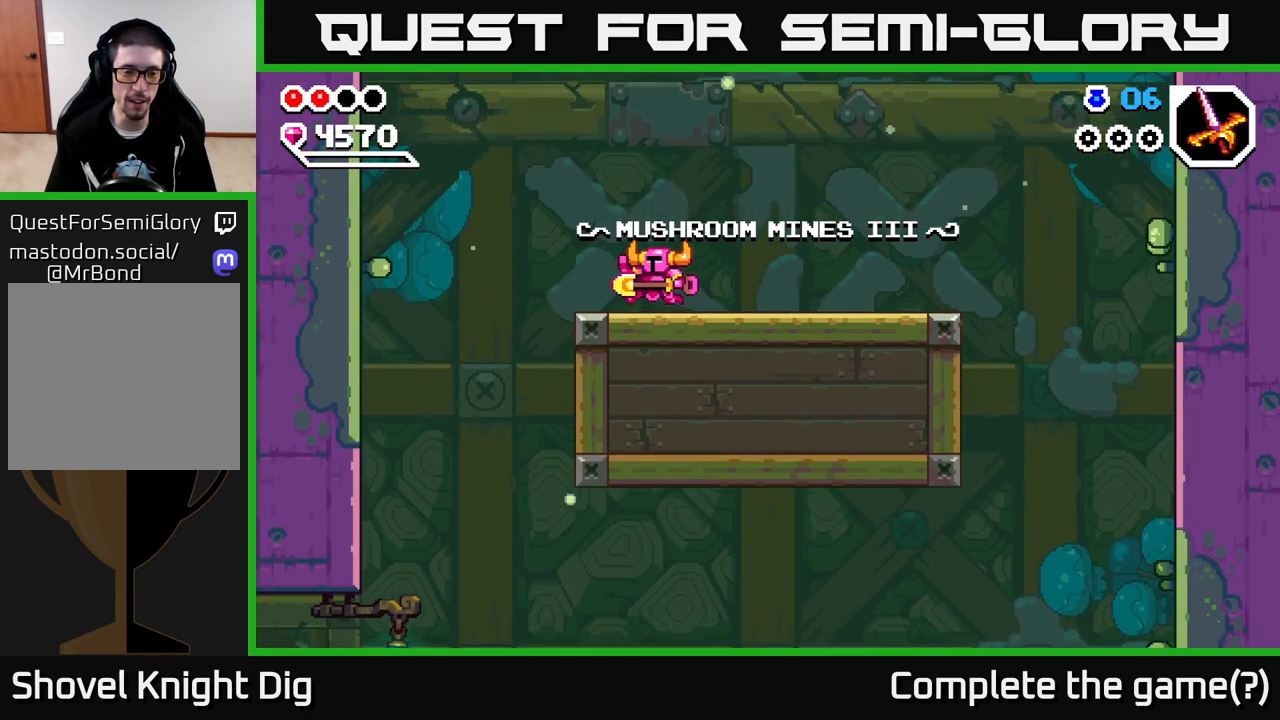
{"buttons": [], "left_stick": "left", "right_stick": "center", "events": [[133, "left_stick", "left"]]}
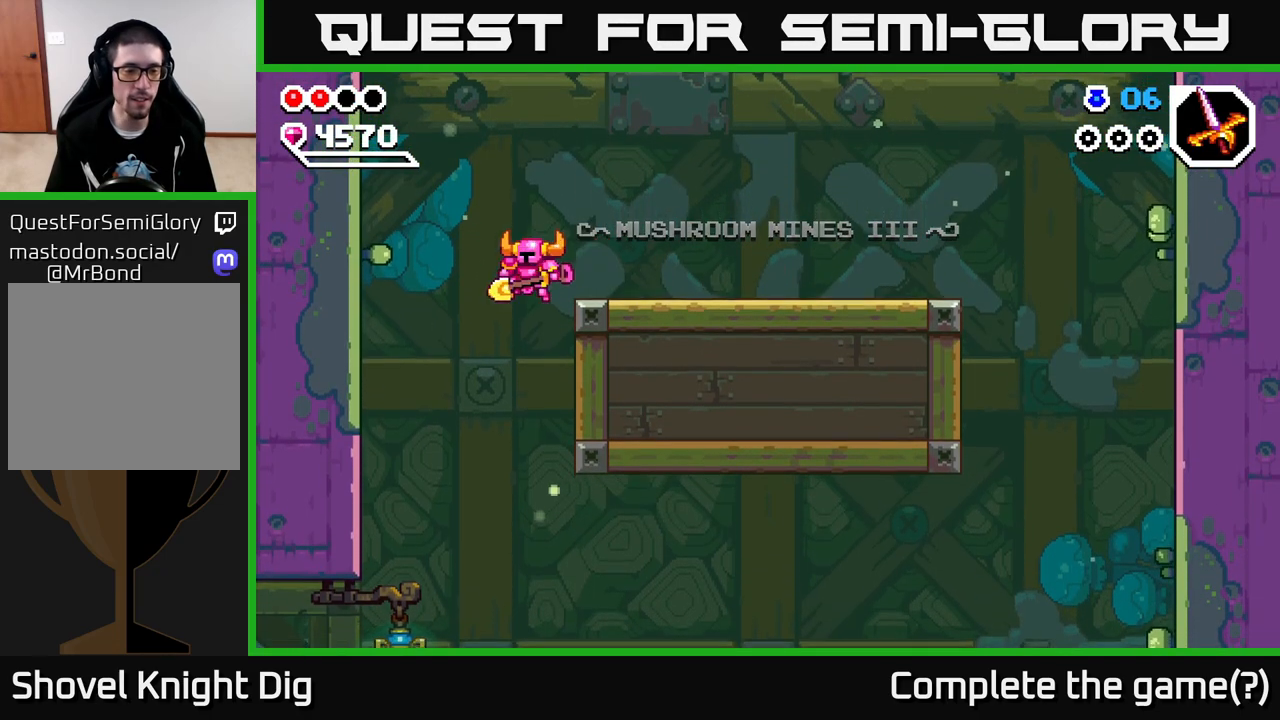
{"buttons": [], "left_stick": "left", "right_stick": "center", "events": [[367, "left_stick", "down-left"], [483, "left_stick", "left"]]}
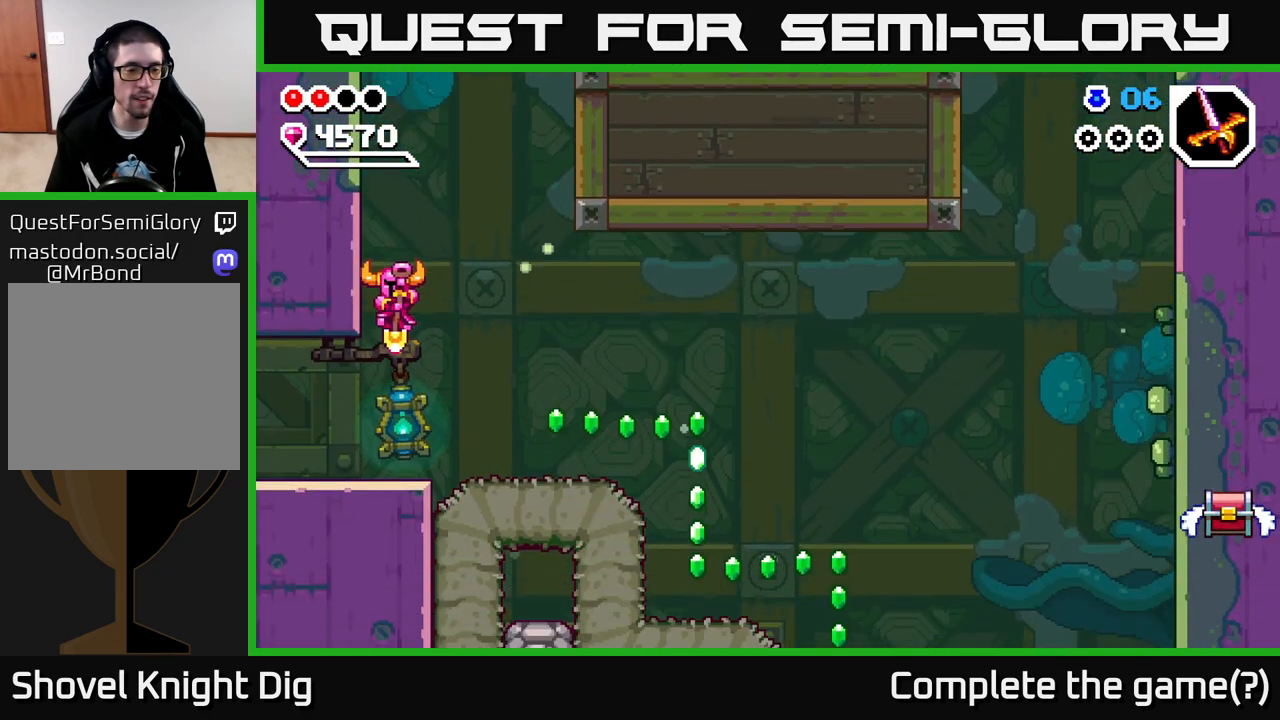
{"buttons": [], "left_stick": "left", "right_stick": "center", "events": [[133, "left_stick", "center"], [267, "left_stick", "left"]]}
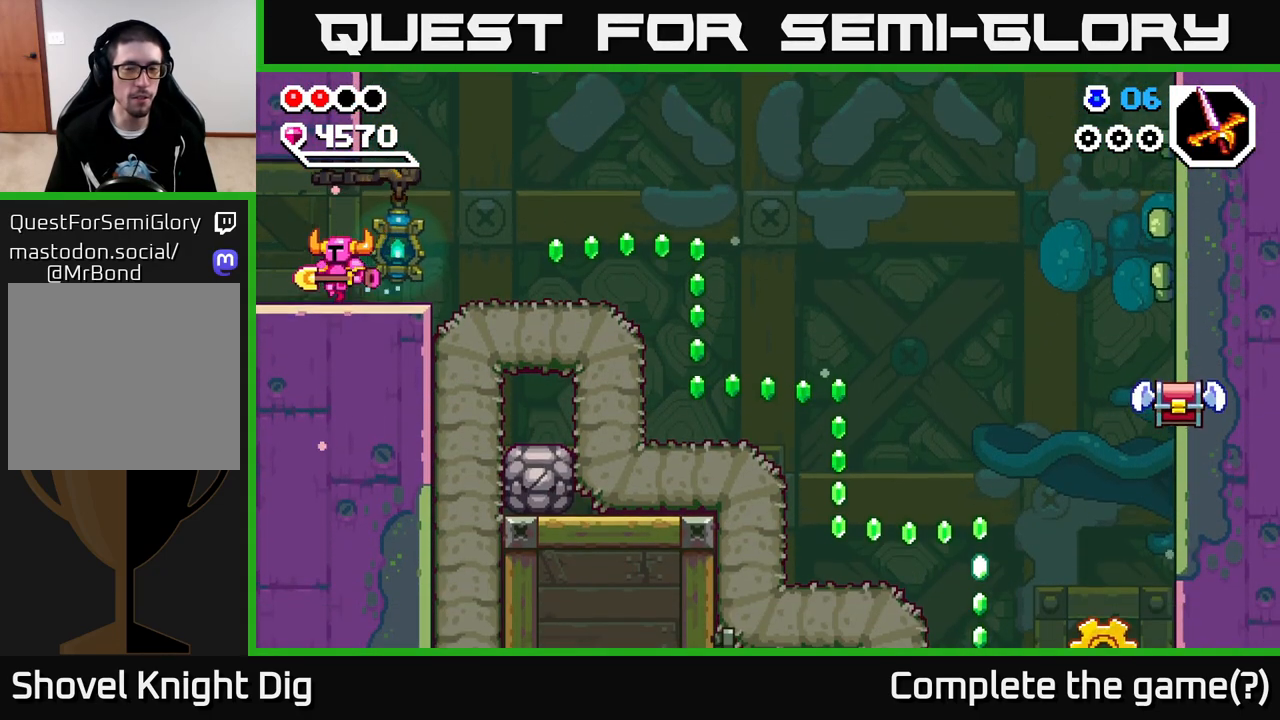
{"buttons": [], "left_stick": "left", "right_stick": "center", "events": []}
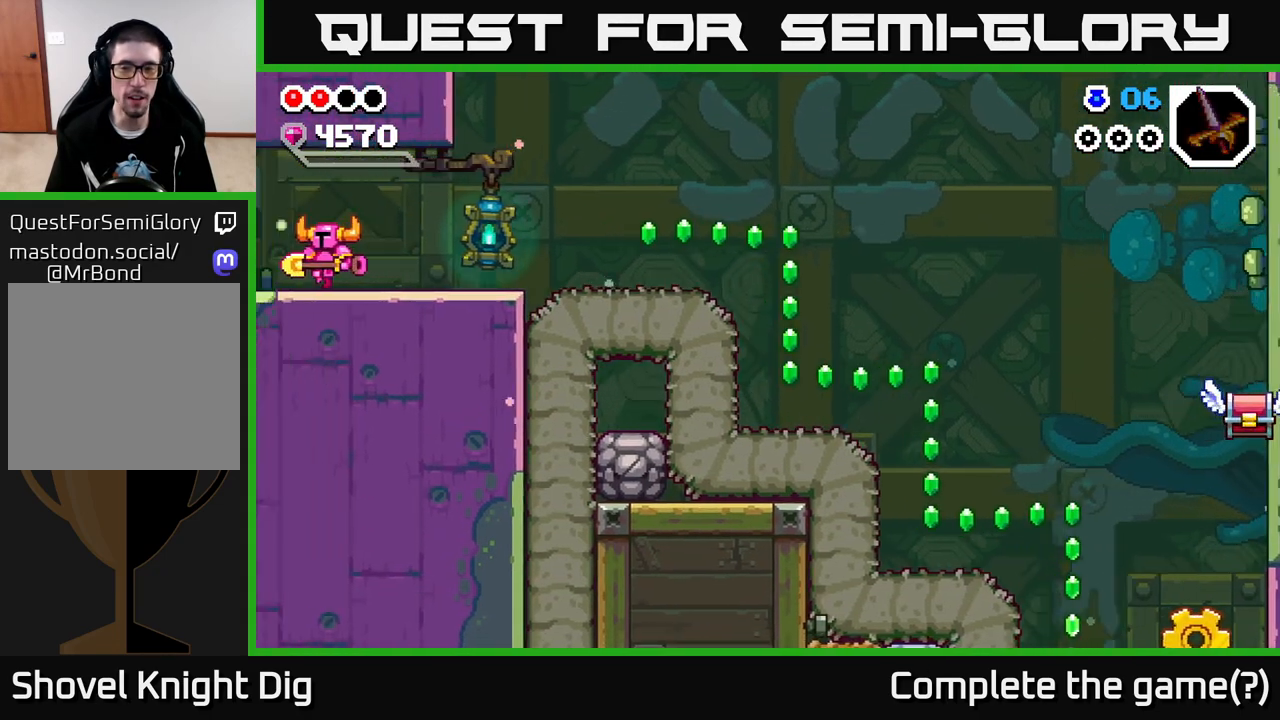
{"buttons": [], "left_stick": "left", "right_stick": "center", "events": [[233, "left_stick", "center"], [500, "left_stick", "left"]]}
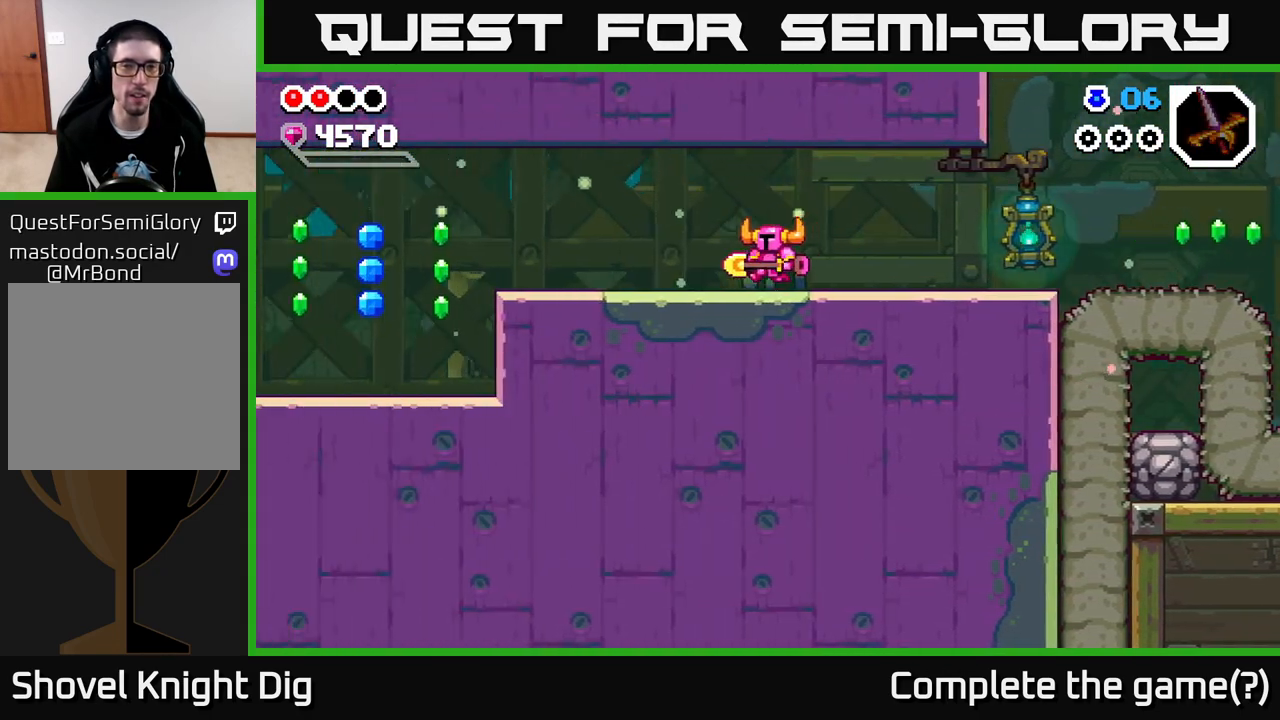
{"buttons": [], "left_stick": "left", "right_stick": "center", "events": []}
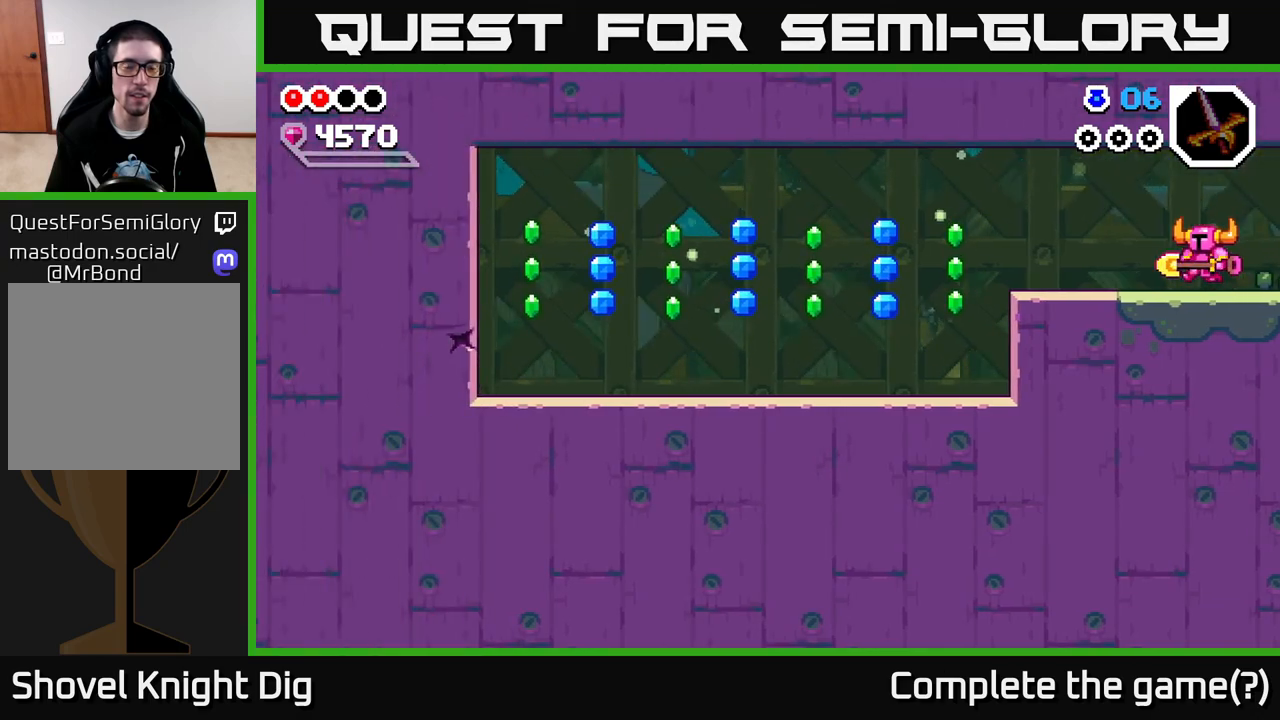
{"buttons": [], "left_stick": "left", "right_stick": "center", "events": []}
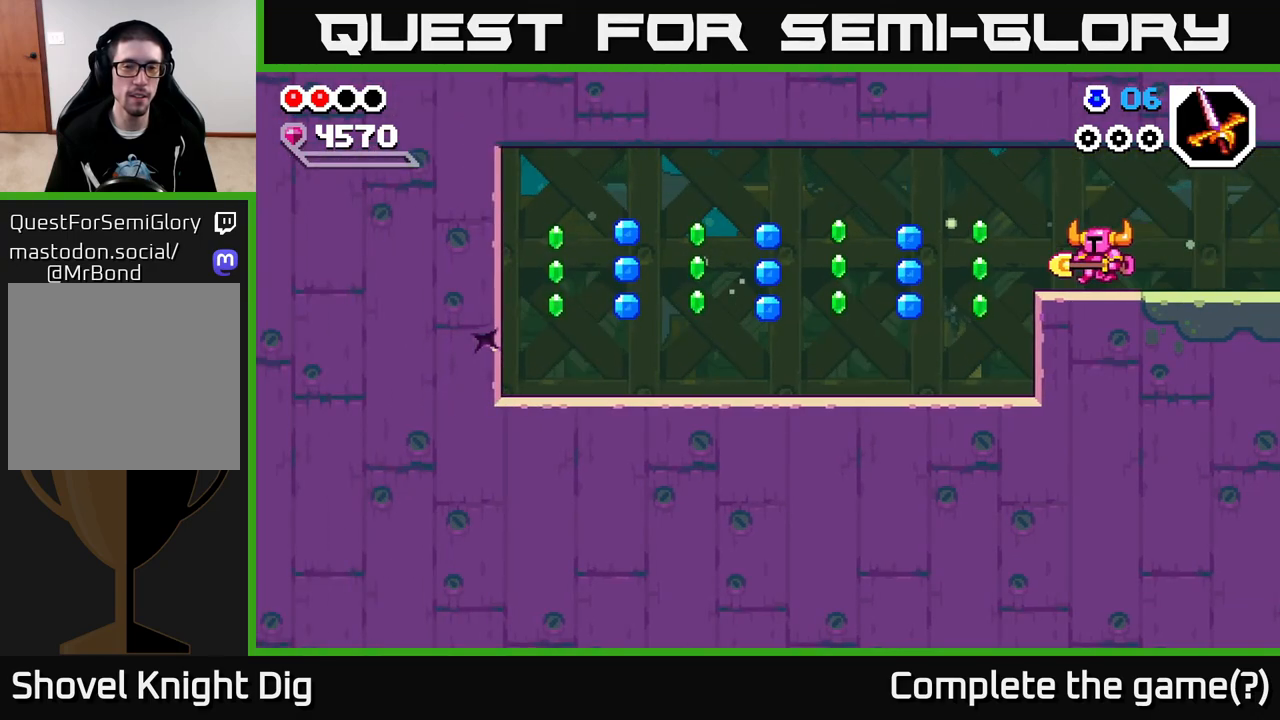
{"buttons": [], "left_stick": "left", "right_stick": "center", "events": [[67, "A", "down"], [133, "A", "up"]]}